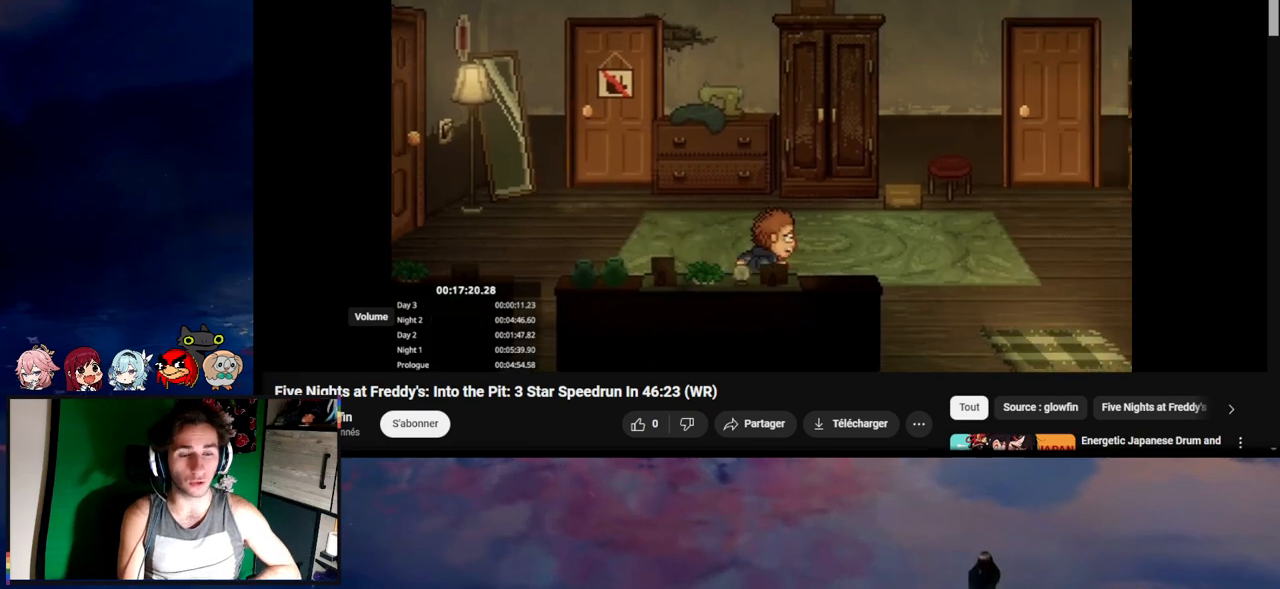
Gameplay with keyboard and mouse; each line is a JSON object with the keys and mouse buttons held at the frame after it. "events" lists presses ("down") and releases ("up") of "1", "2", "3", "4", "5", "a", "alt", "c", "caps_lock", "ctrl", "d", "e", "g", "q", "s", "shift", "space", "t", "tab", "v", "w", "x", "z", "mouse_left", "mouse_wheel" and "mouse_right" between this image and that frame as [ms after this image, input, new state], when the widget could be followed in between. "mouse_left", "mouse_wheel", "mouse_right" = the "left", "wheel", "right" buttons of the "mouse" list. No other keys are recorded. "wheel" means that the mouse wheel is clicked or scrolled. Not read: f mouse_move r.
{"keys": ["d", "shift"], "mouse": [], "events": [[133, "s", "up"]]}
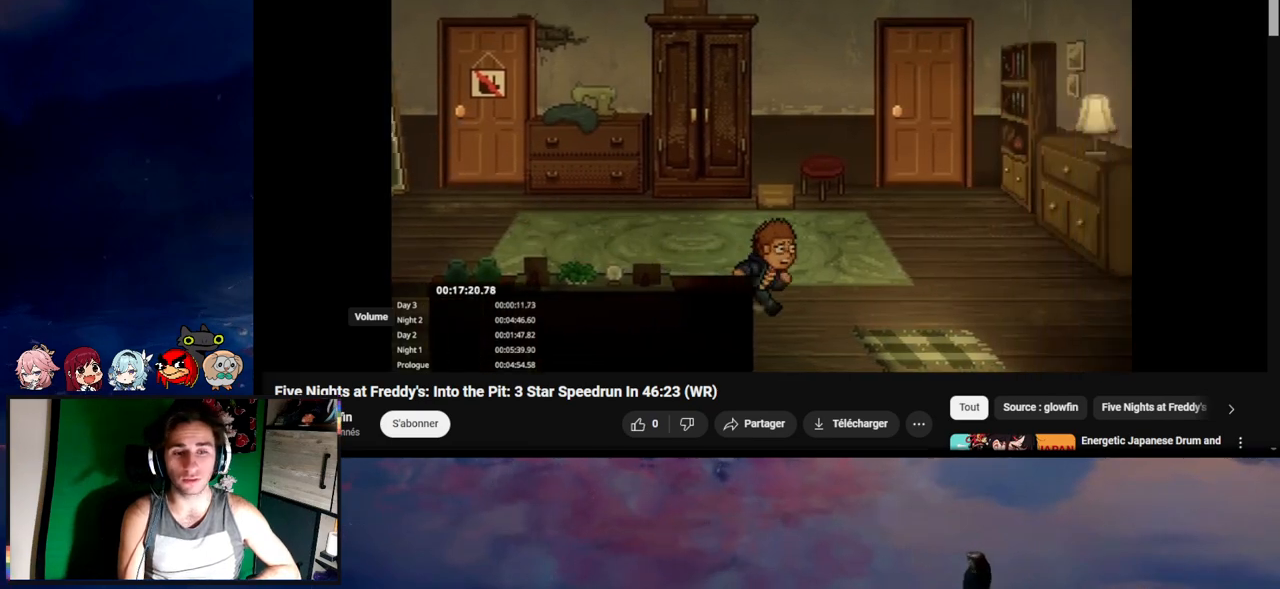
{"keys": ["d", "e", "s", "shift"], "mouse": [], "events": [[33, "e", "down"], [133, "e", "up"], [167, "e", "down"], [267, "e", "up"], [267, "s", "down"], [333, "e", "down"], [400, "e", "up"], [467, "e", "down"]]}
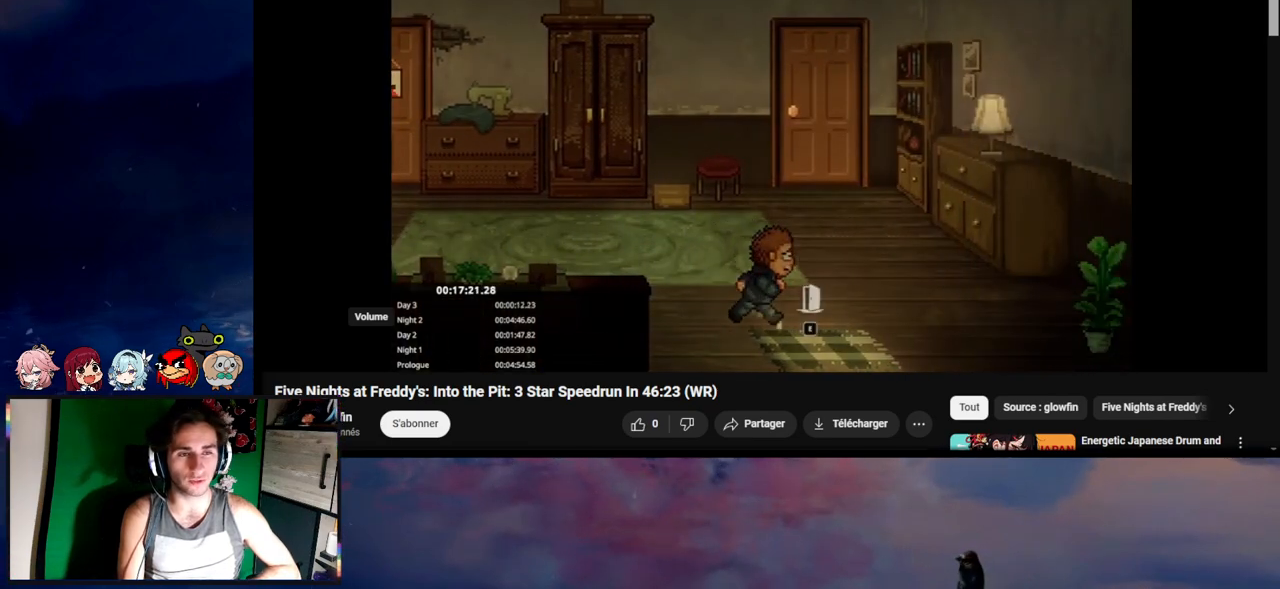
{"keys": ["e"], "mouse": [], "events": [[67, "e", "up"], [333, "d", "up"], [367, "s", "up"], [367, "shift", "up"], [433, "e", "down"]]}
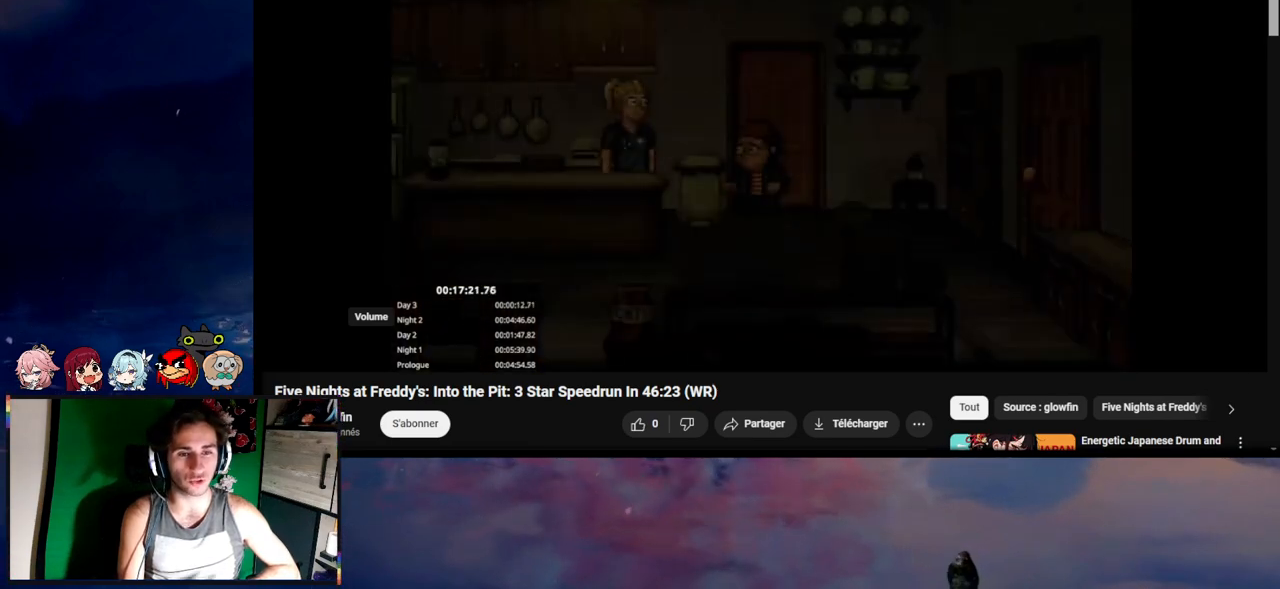
{"keys": ["e"], "mouse": [], "events": [[33, "e", "up"], [67, "e", "down"], [167, "e", "up"], [217, "e", "down"], [300, "e", "up"], [367, "e", "down"], [433, "e", "up"], [467, "e", "down"]]}
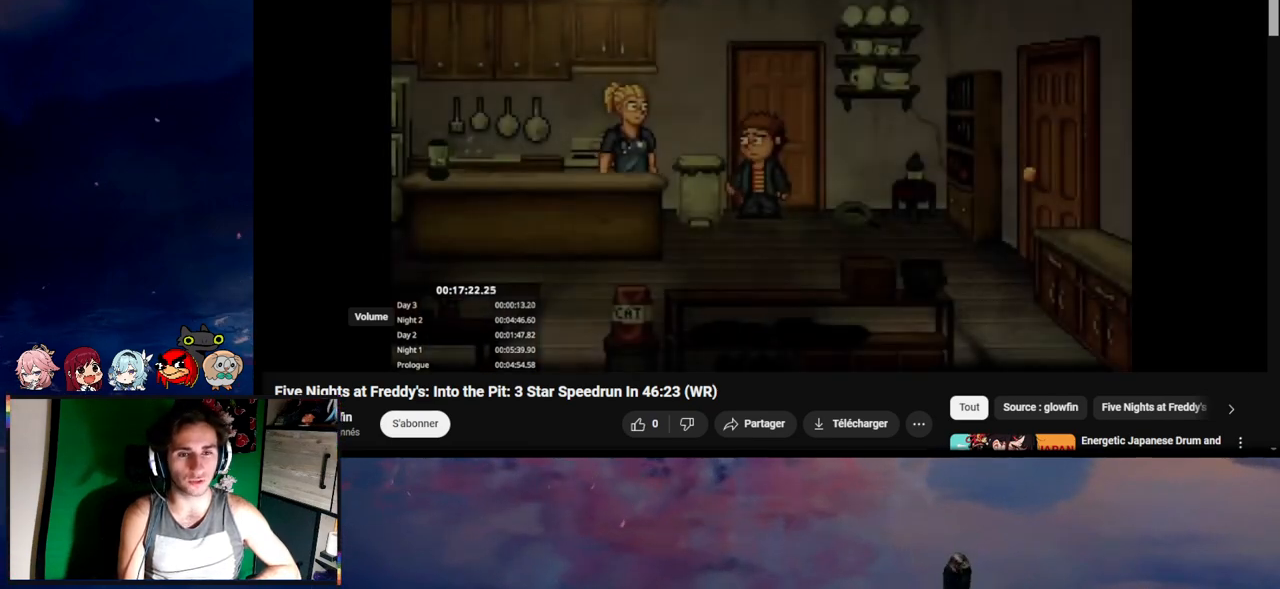
{"keys": ["e"], "mouse": [], "events": [[33, "e", "up"], [133, "e", "down"], [167, "e", "up"], [233, "e", "down"], [267, "e", "up"], [367, "e", "down"], [433, "e", "up"], [467, "e", "down"]]}
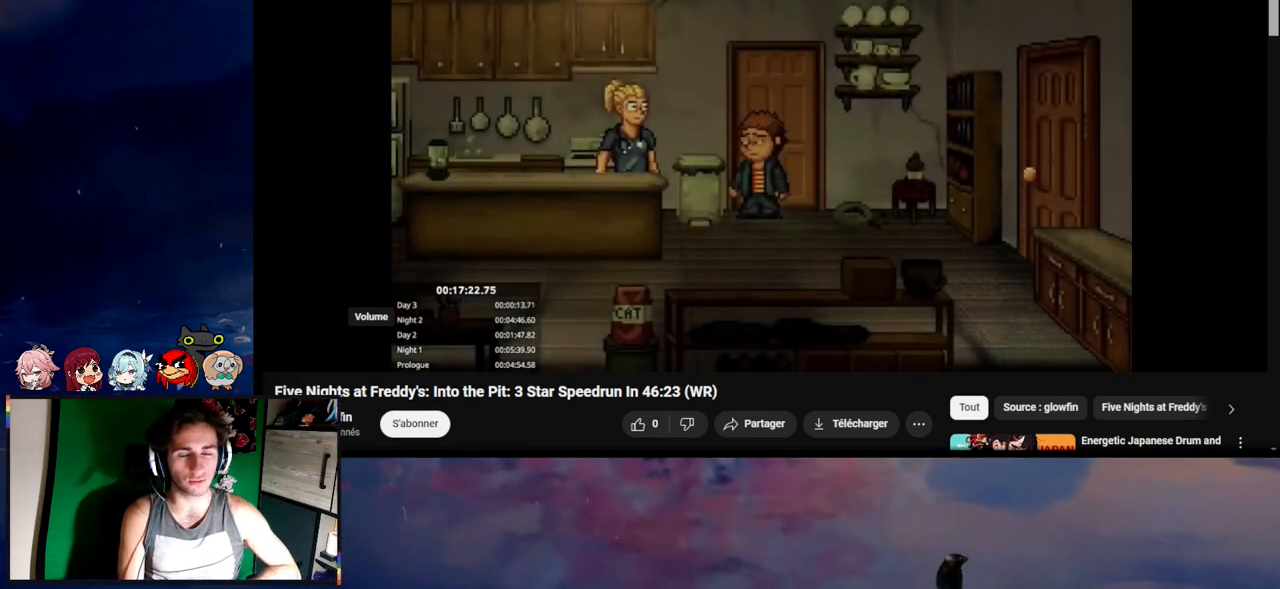
{"keys": ["e"], "mouse": [], "events": [[67, "e", "up"], [100, "e", "down"], [133, "e", "up"], [233, "e", "down"], [267, "e", "up"], [333, "e", "down"], [433, "e", "up"], [467, "e", "down"]]}
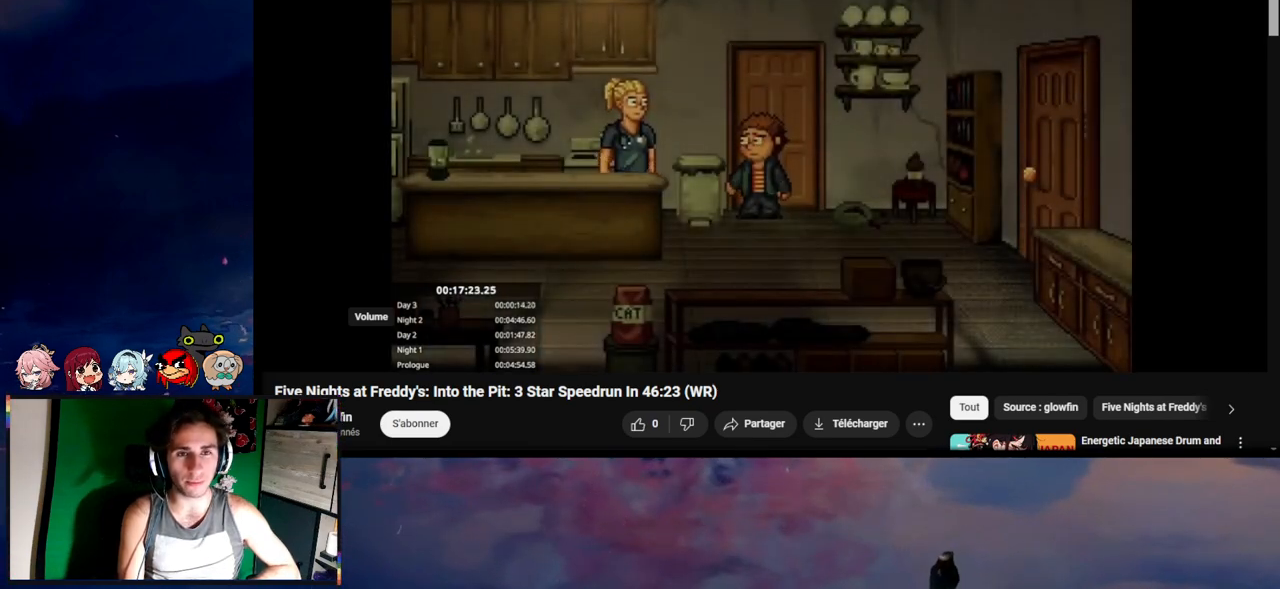
{"keys": ["e"], "mouse": [], "events": [[33, "e", "up"], [133, "e", "down"], [167, "e", "up"], [233, "e", "down"], [300, "e", "up"], [367, "e", "down"], [433, "e", "up"], [467, "e", "down"]]}